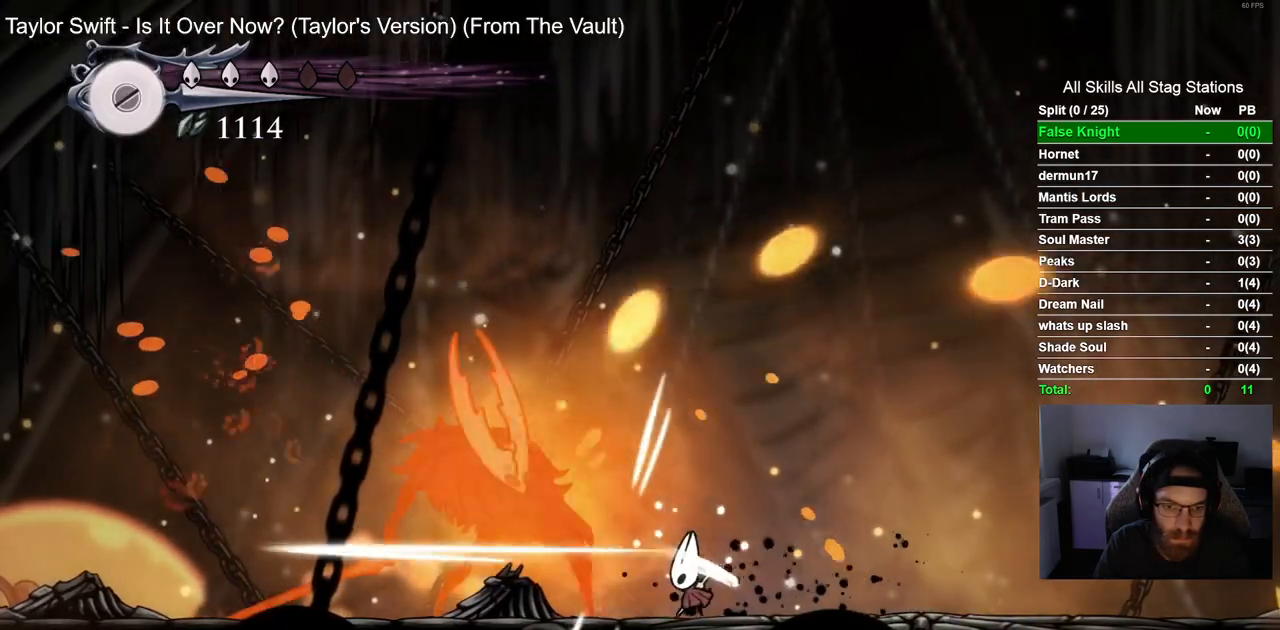
Gameplay with a controller (PlayStation layout); each line is a JSON object with the inputs held at the frame after it (dt_ms = milliseconds from this image to that frame). "events" lists button and stick changes between this image and that frame as [ms after this image, input, new state], when the widget could be followed in between.
{"dt_ms": 500, "buttons": [], "left_stick": "center", "right_stick": "center", "events": [[250, "DPAD_LEFT", "down"], [250, "SQUARE", "down"], [333, "DPAD_LEFT", "up"], [417, "SQUARE", "up"]]}
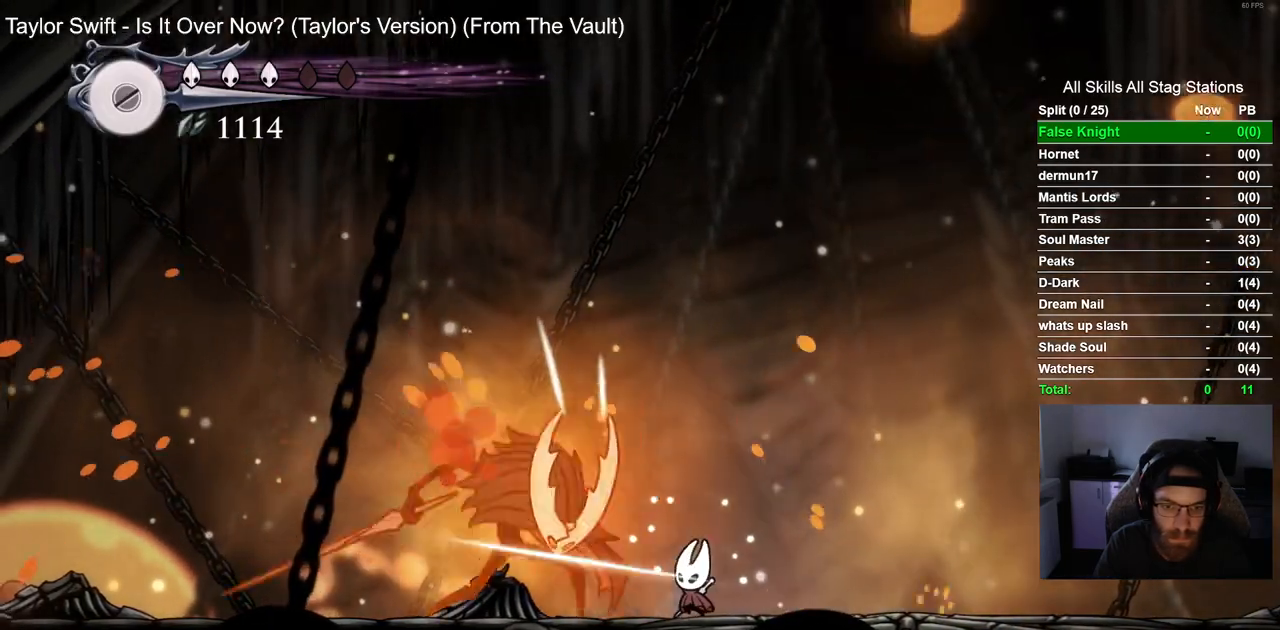
{"dt_ms": 500, "buttons": ["DPAD_RIGHT"], "left_stick": "center", "right_stick": "center", "events": [[17, "DPAD_RIGHT", "down"]]}
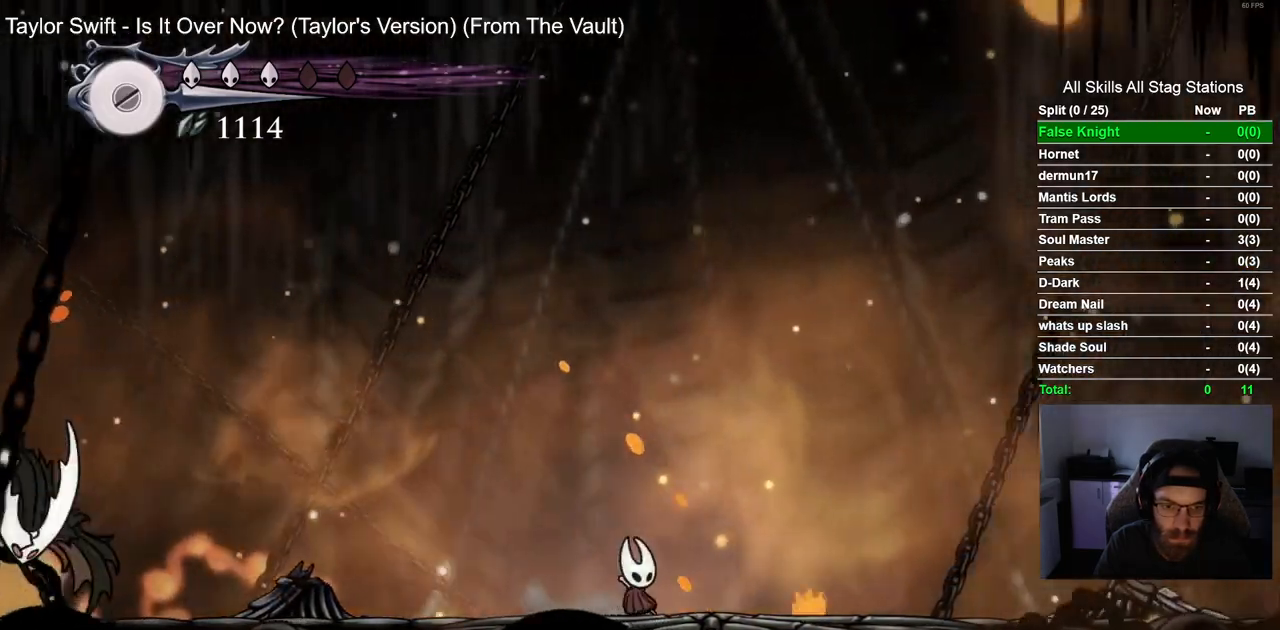
{"dt_ms": 500, "buttons": [], "left_stick": "center", "right_stick": "center"}
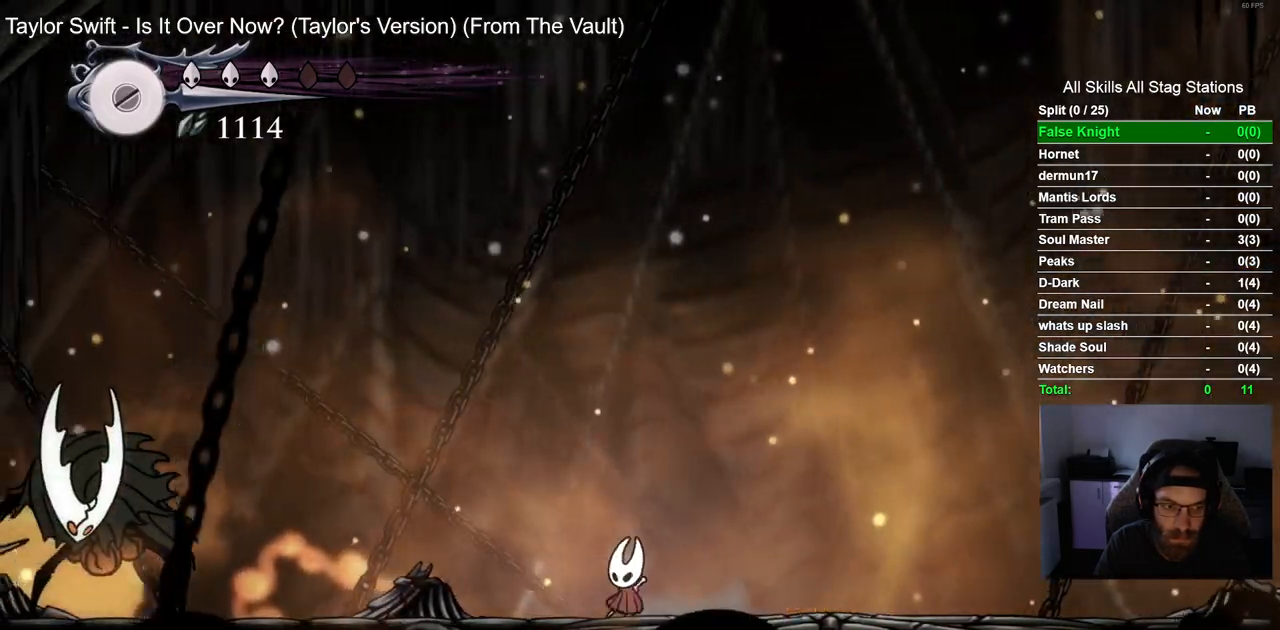
{"dt_ms": 500, "buttons": ["DPAD_LEFT"], "left_stick": "center", "right_stick": "center", "events": [[283, "DPAD_LEFT", "down"]]}
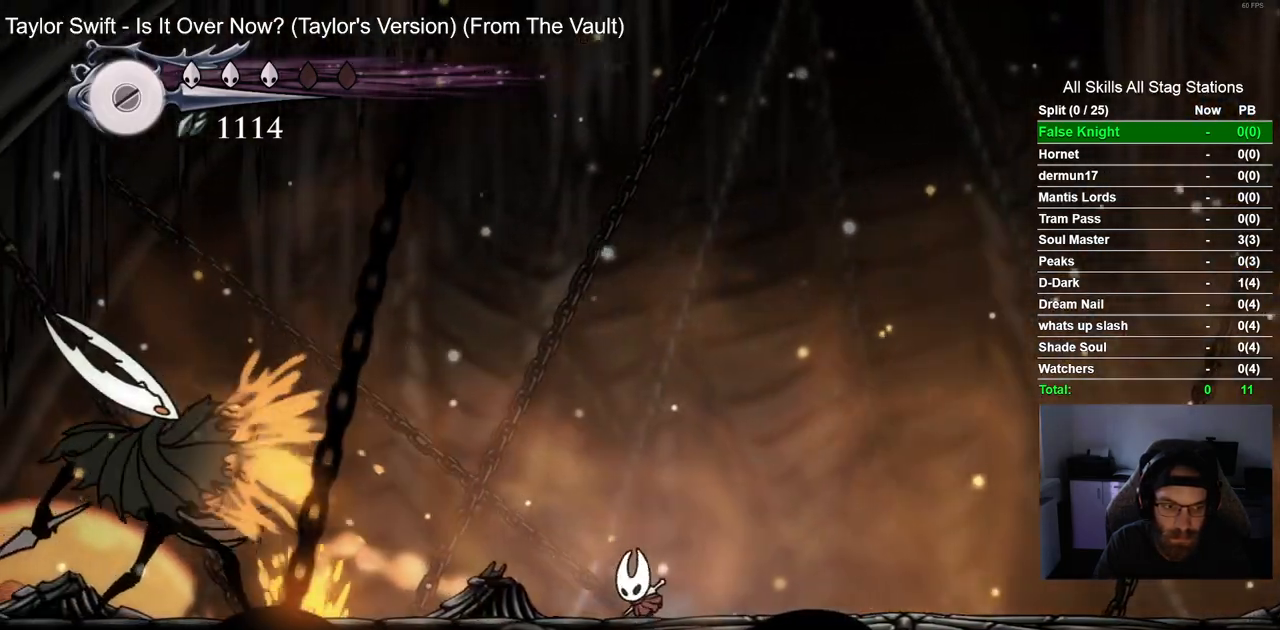
{"dt_ms": 500, "buttons": ["CIRCLE", "DPAD_UP"], "left_stick": "center", "right_stick": "center", "events": [[200, "R2", "down"], [350, "R2", "up"], [383, "DPAD_UP", "down"], [400, "DPAD_UP", "up"], [433, "DPAD_UP", "down"], [467, "CIRCLE", "down"], [483, "DPAD_LEFT", "up"]]}
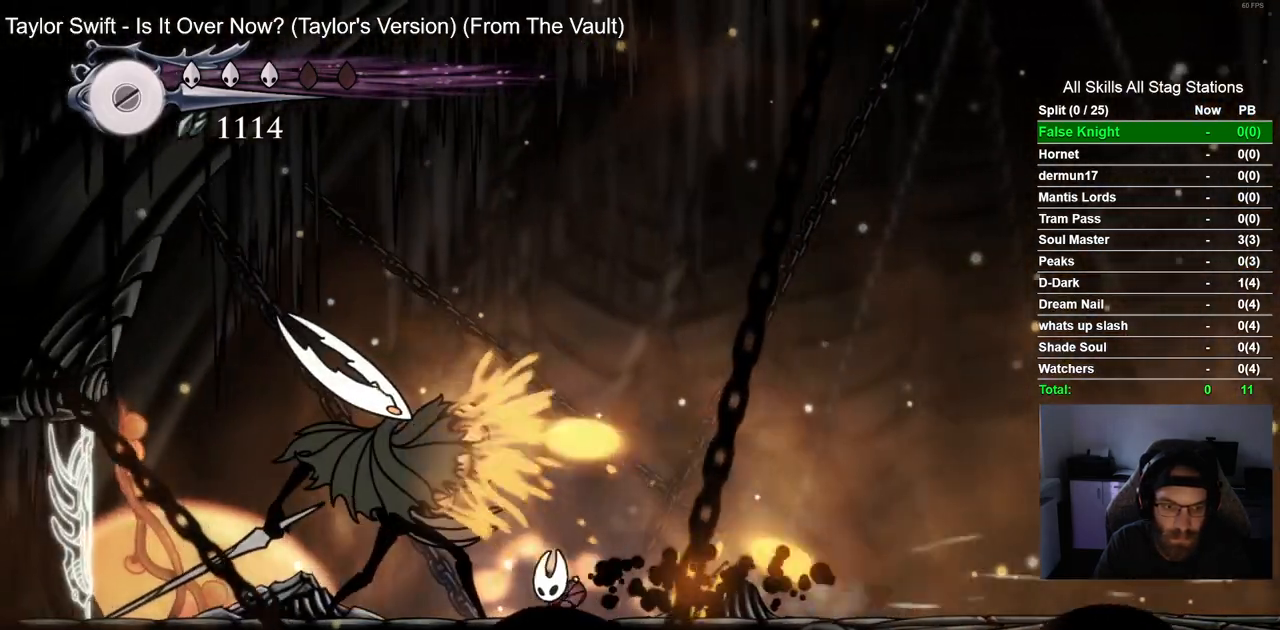
{"dt_ms": 500, "buttons": [], "left_stick": "center", "right_stick": "center", "events": [[67, "CIRCLE", "up"], [467, "DPAD_UP", "up"]]}
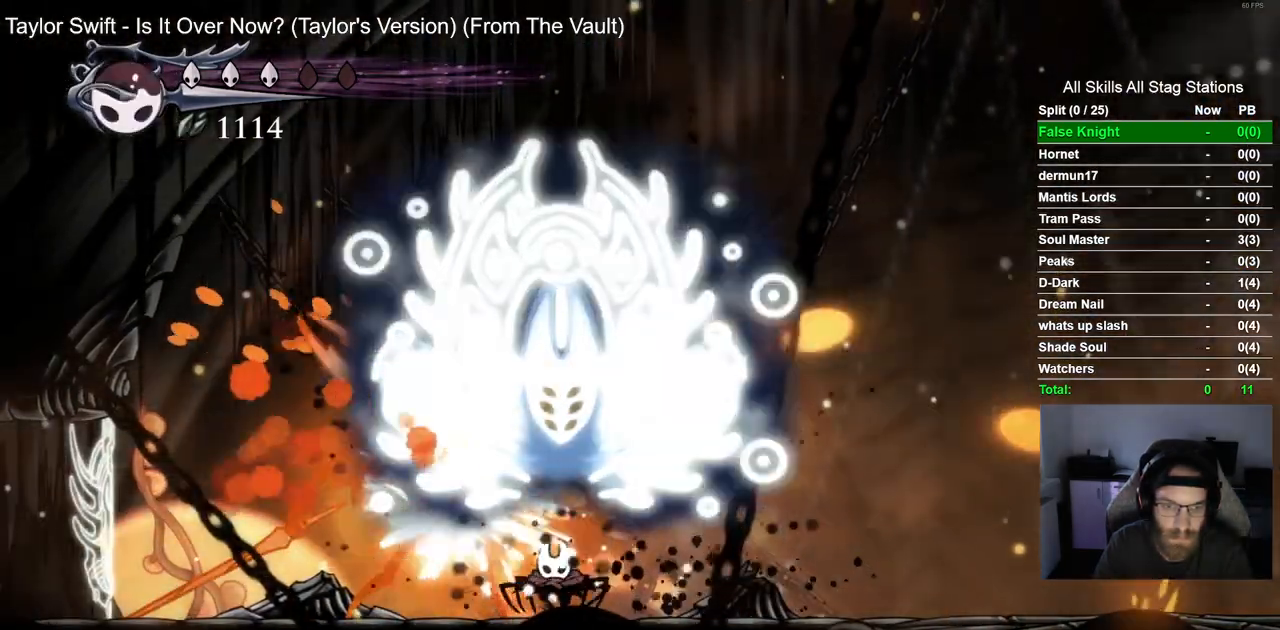
{"dt_ms": 500, "buttons": [], "left_stick": "center", "right_stick": "center", "events": []}
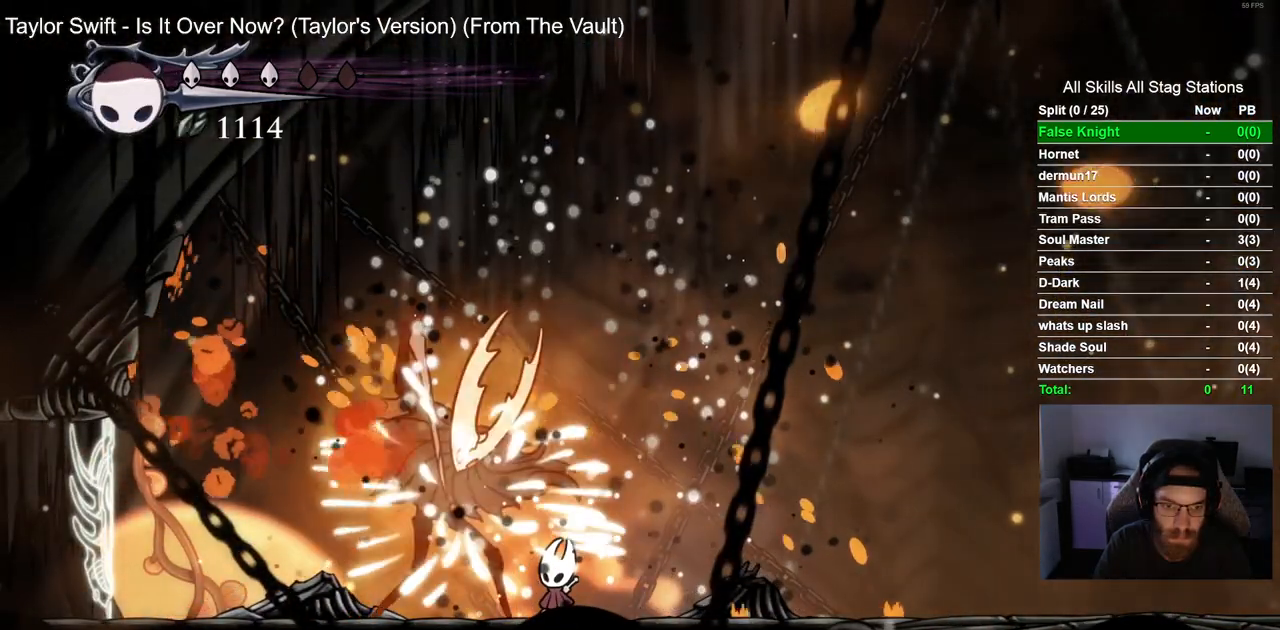
{"dt_ms": 500, "buttons": ["DPAD_RIGHT"], "left_stick": "center", "right_stick": "center", "events": [[200, "SQUARE", "down"], [300, "DPAD_RIGHT", "down"], [317, "SQUARE", "up"]]}
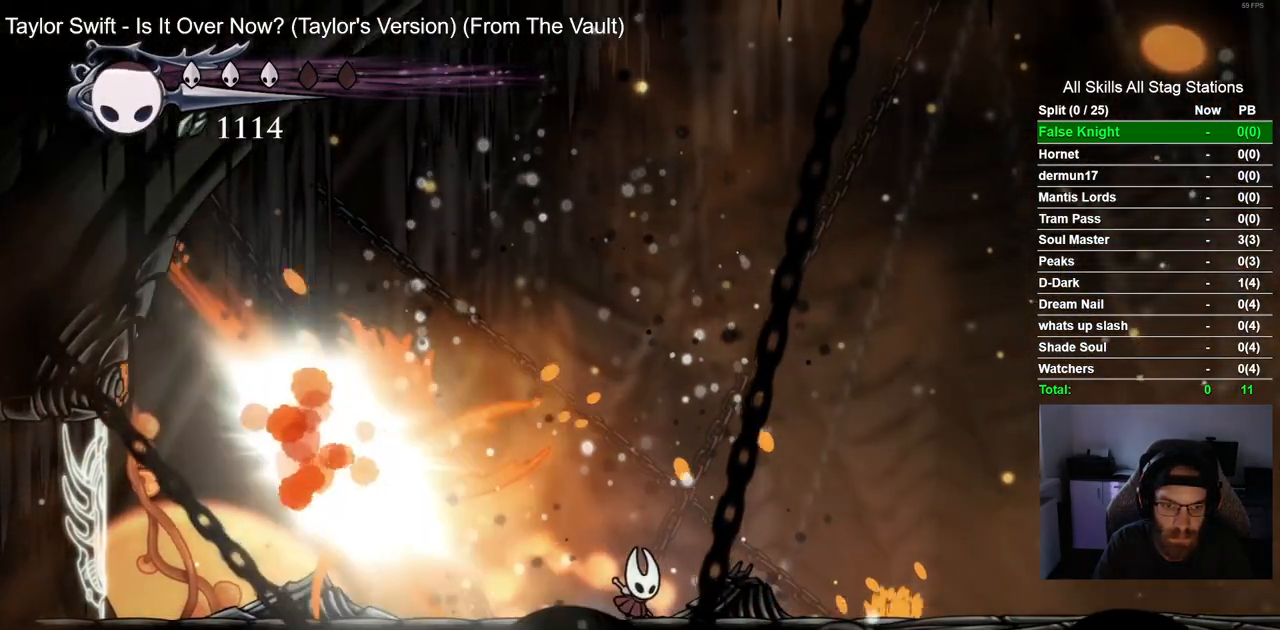
{"dt_ms": 1000, "buttons": [], "left_stick": "center", "right_stick": "center"}
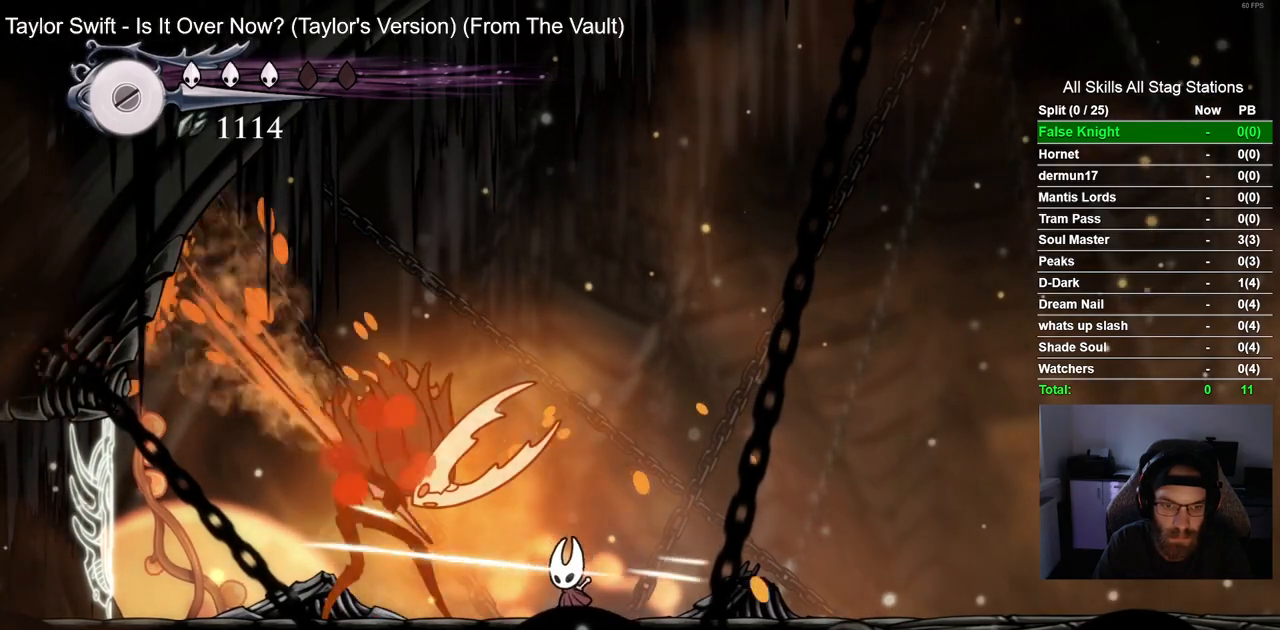
{"dt_ms": 500, "buttons": [], "left_stick": "center", "right_stick": "center", "events": [[183, "SQUARE", "down"], [333, "SQUARE", "up"]]}
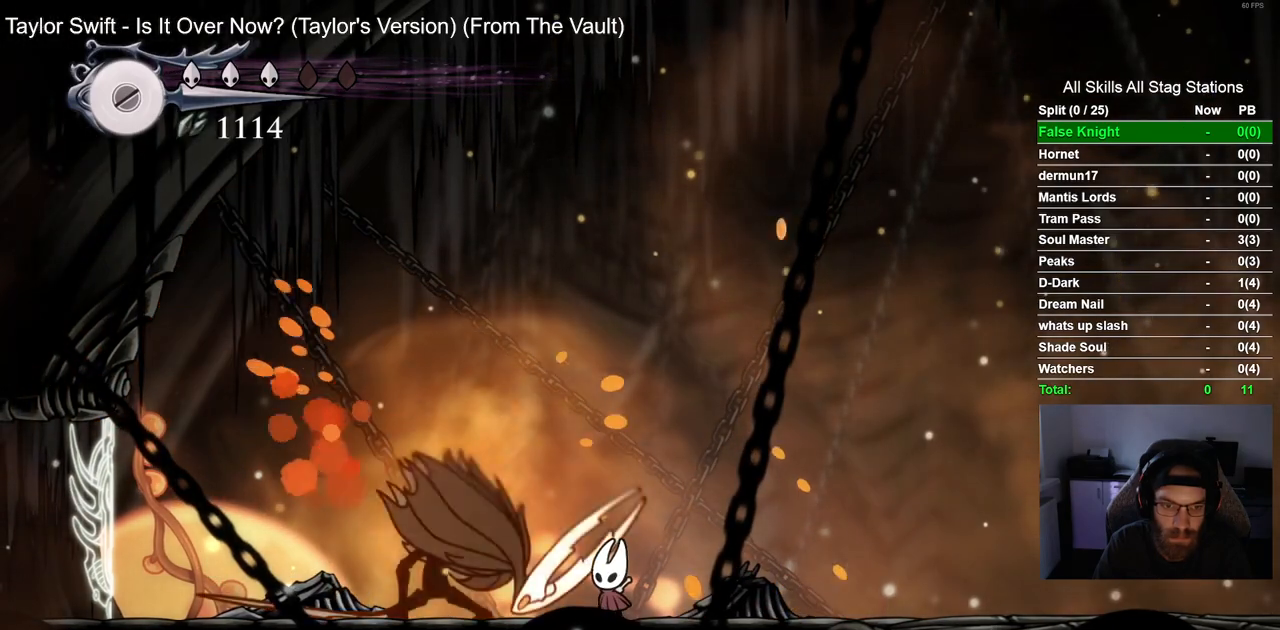
{"dt_ms": 500, "buttons": ["SQUARE", "DPAD_LEFT"], "left_stick": "center", "right_stick": "center", "events": [[33, "R1", "down"], [150, "R1", "up"], [433, "DPAD_LEFT", "down"], [500, "SQUARE", "down"]]}
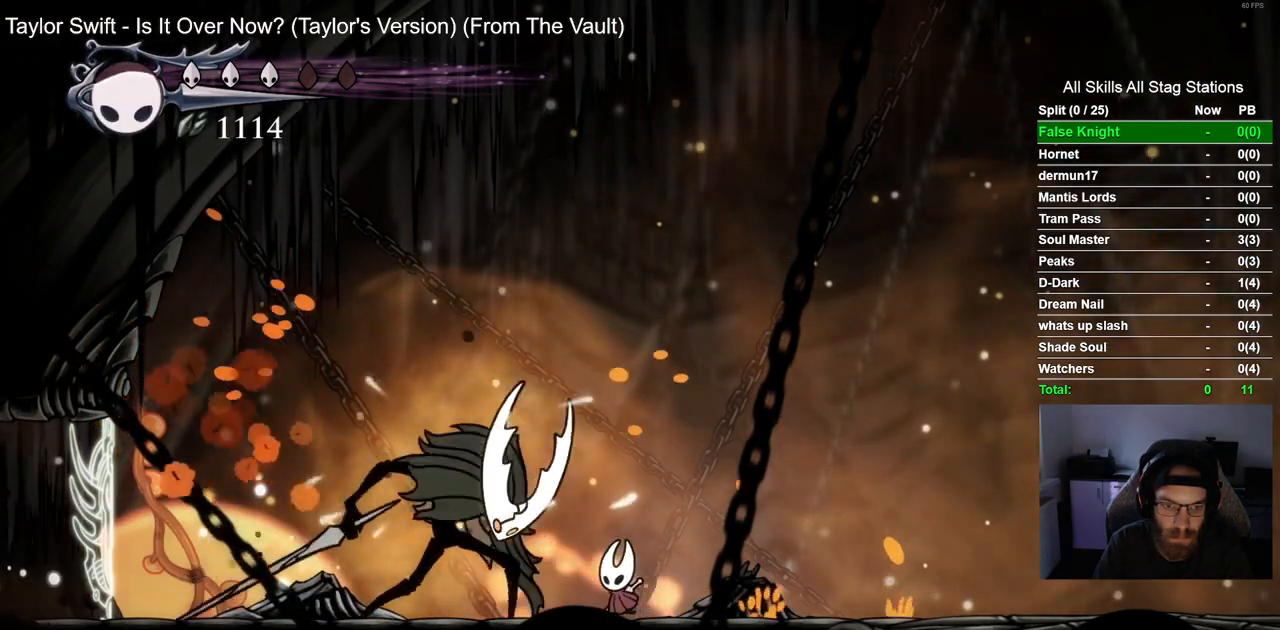
{"dt_ms": 500, "buttons": [], "left_stick": "center", "right_stick": "center", "events": [[67, "DPAD_LEFT", "up"], [100, "R1", "down"], [117, "SQUARE", "up"], [233, "R1", "up"]]}
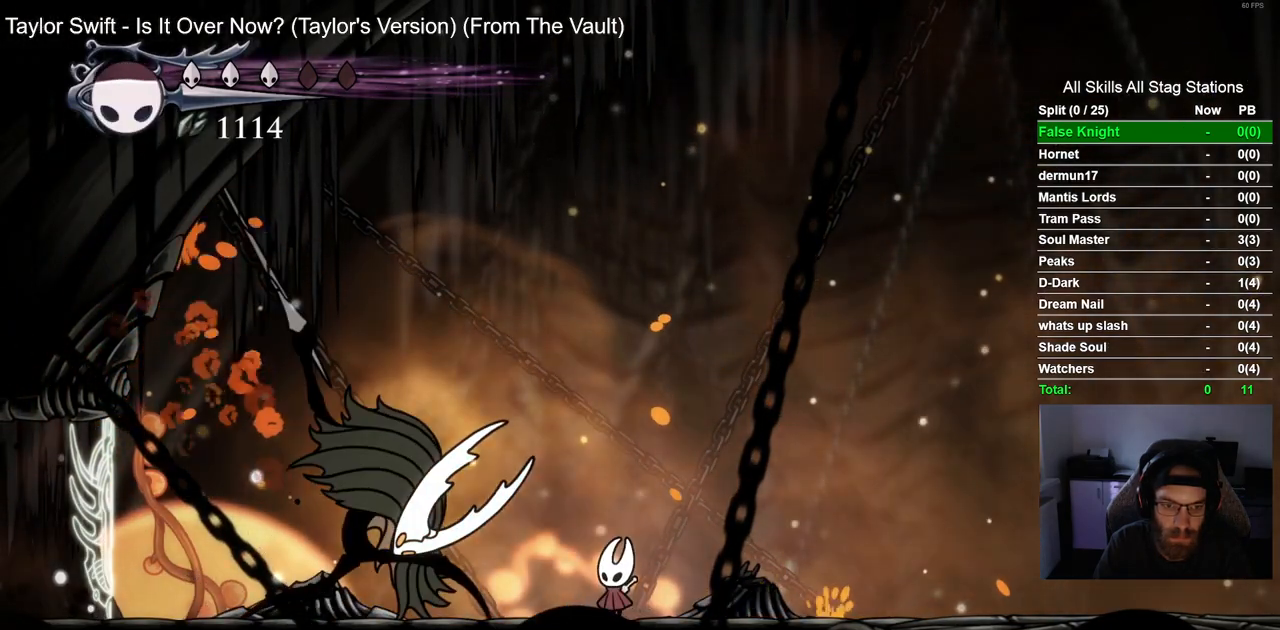
{"dt_ms": 500, "buttons": ["CROSS"], "left_stick": "center", "right_stick": "center", "events": [[50, "DPAD_RIGHT", "down"], [117, "CROSS", "down"], [467, "DPAD_RIGHT", "up"]]}
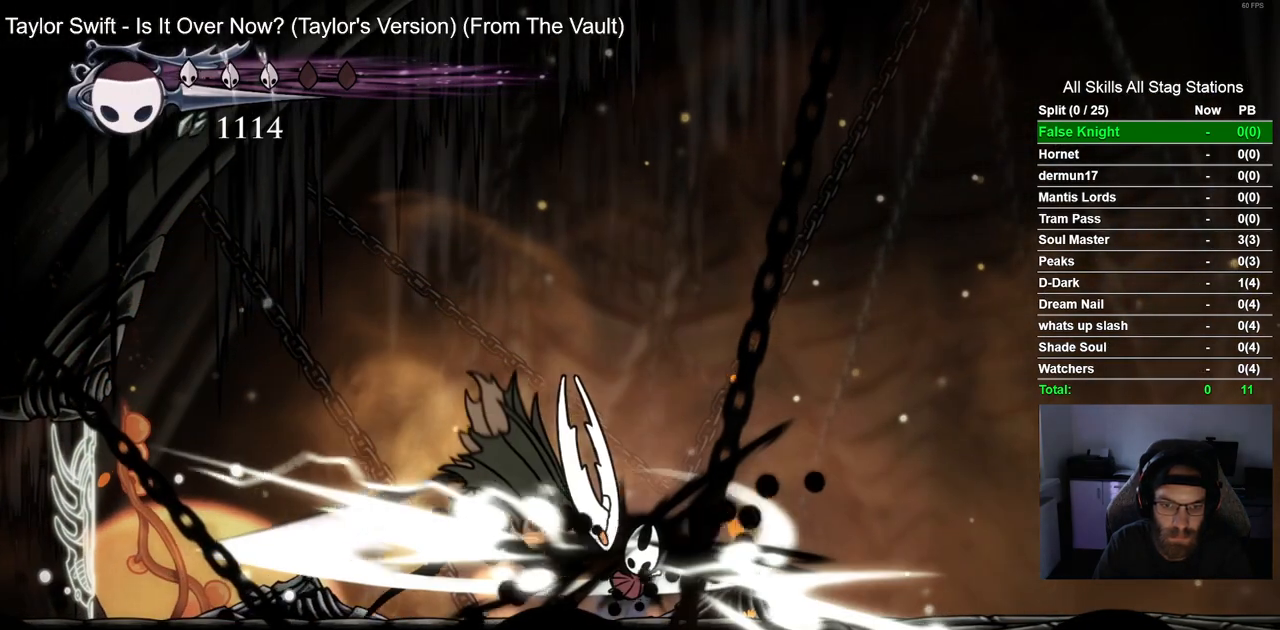
{"dt_ms": 500, "buttons": ["DPAD_LEFT"], "left_stick": "center", "right_stick": "center"}
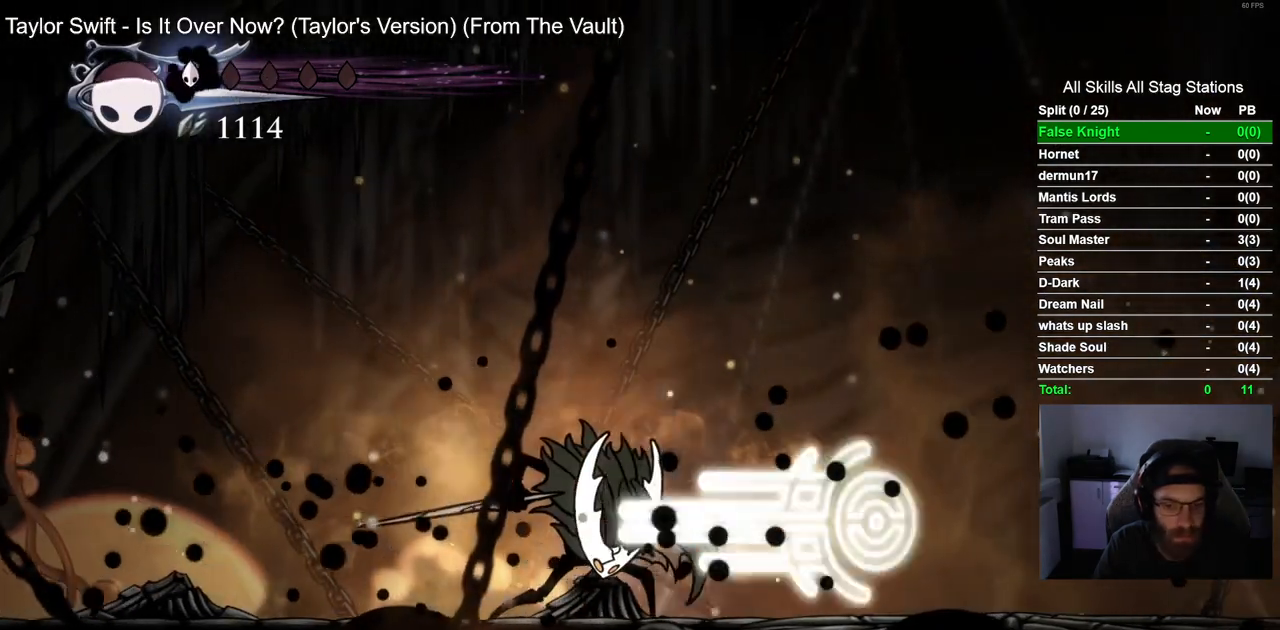
{"dt_ms": 500, "buttons": ["DPAD_LEFT"], "left_stick": "center", "right_stick": "center"}